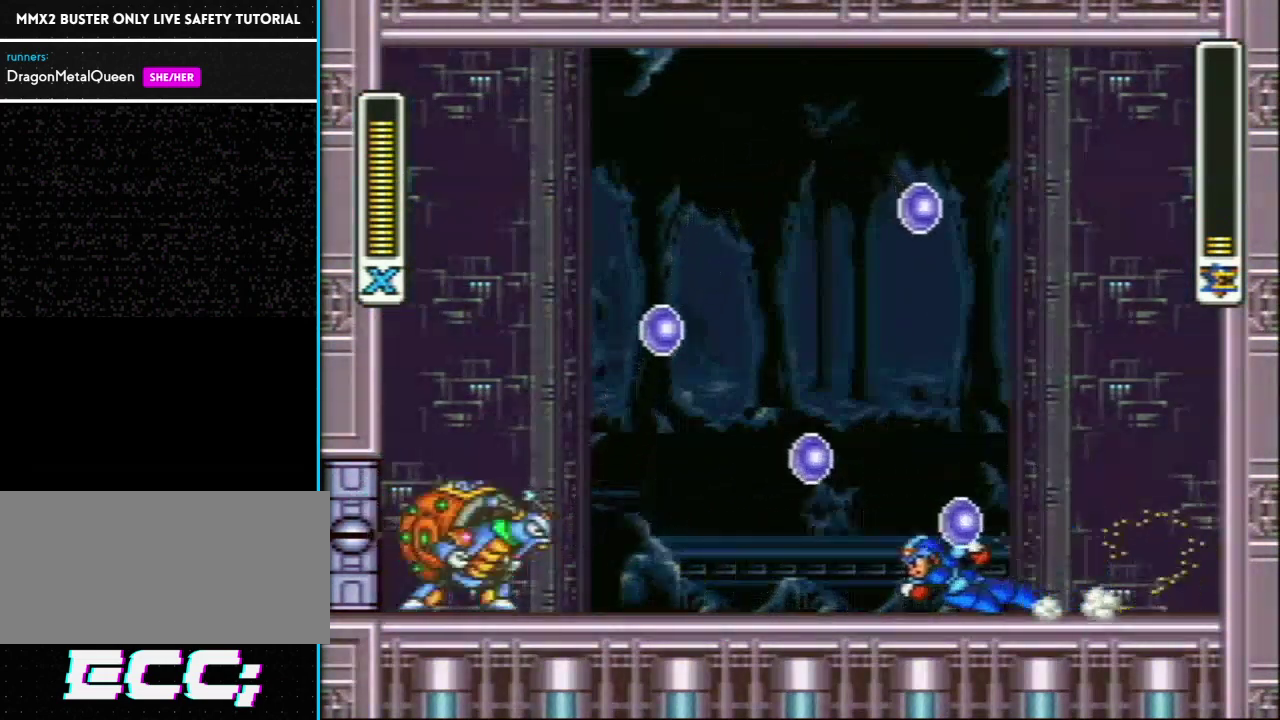
Gameplay with a controller (Nintendo layout); each line is a JSON object with the inputs held at the frame after it. "events" lists button and stick changes between this image and that frame as [ms after this image, input, new state], when the widget could be followed in between. Not read: L3 R3.
{"buttons": ["R1", "DPAD_RIGHT"], "events": [[300, "Y", "down"], [383, "R1", "up"], [417, "DPAD_LEFT", "up"], [417, "DPAD_RIGHT", "down"], [417, "Y", "up"], [500, "R1", "down"]]}
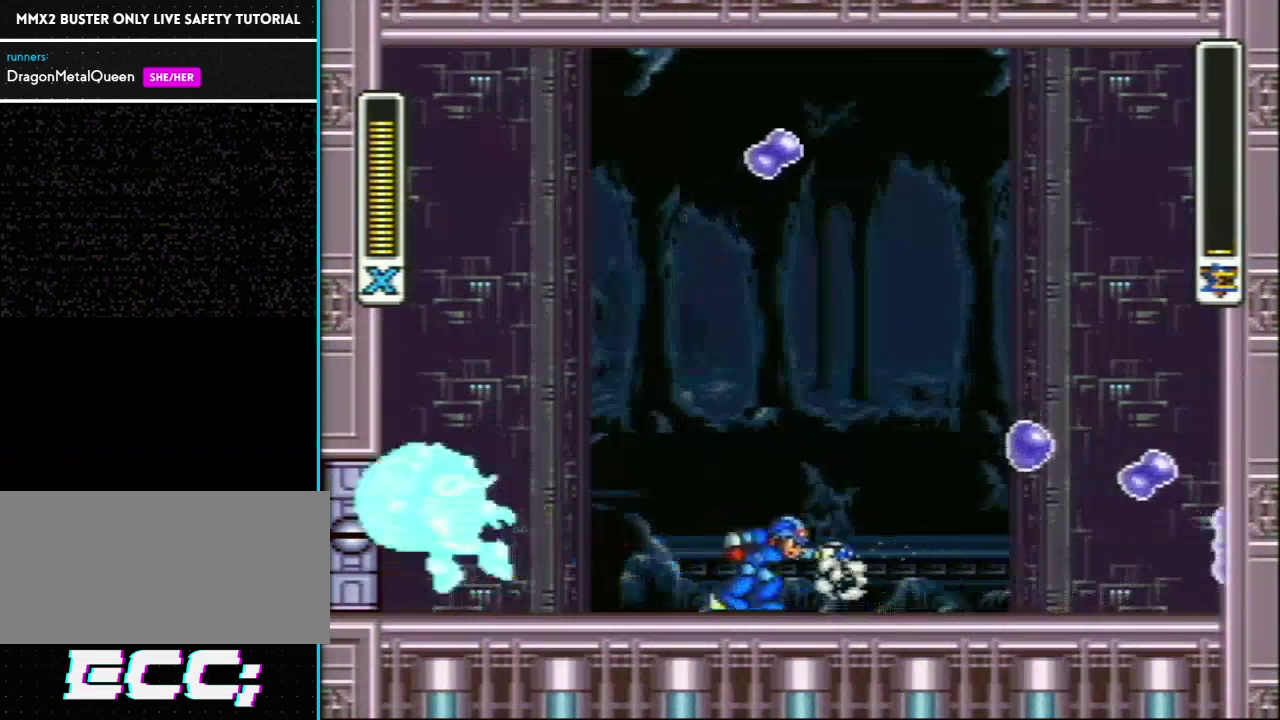
{"buttons": ["R1", "DPAD_RIGHT"], "events": []}
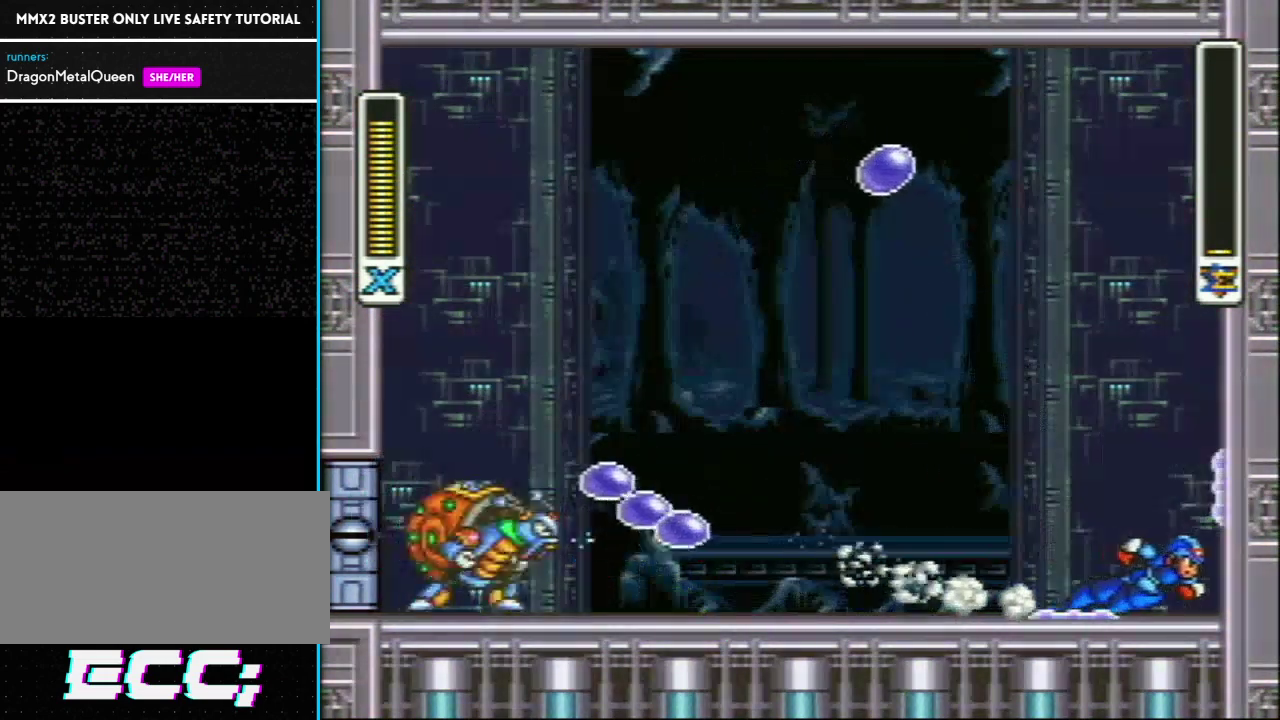
{"buttons": ["R1", "DPAD_LEFT"], "events": [[17, "DPAD_LEFT", "down"], [17, "DPAD_RIGHT", "up"], [17, "R1", "up"], [100, "R1", "down"]]}
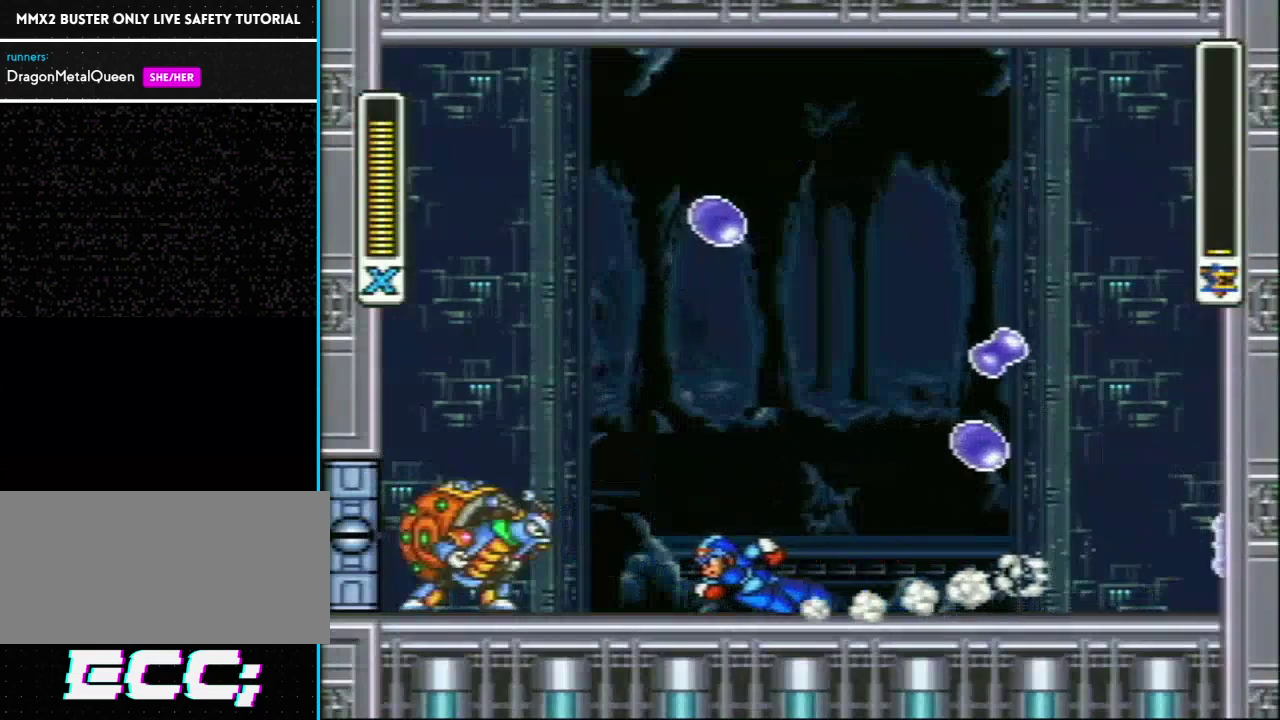
{"buttons": ["Y"], "events": [[50, "Y", "down"], [200, "DPAD_LEFT", "up"], [383, "R1", "up"]]}
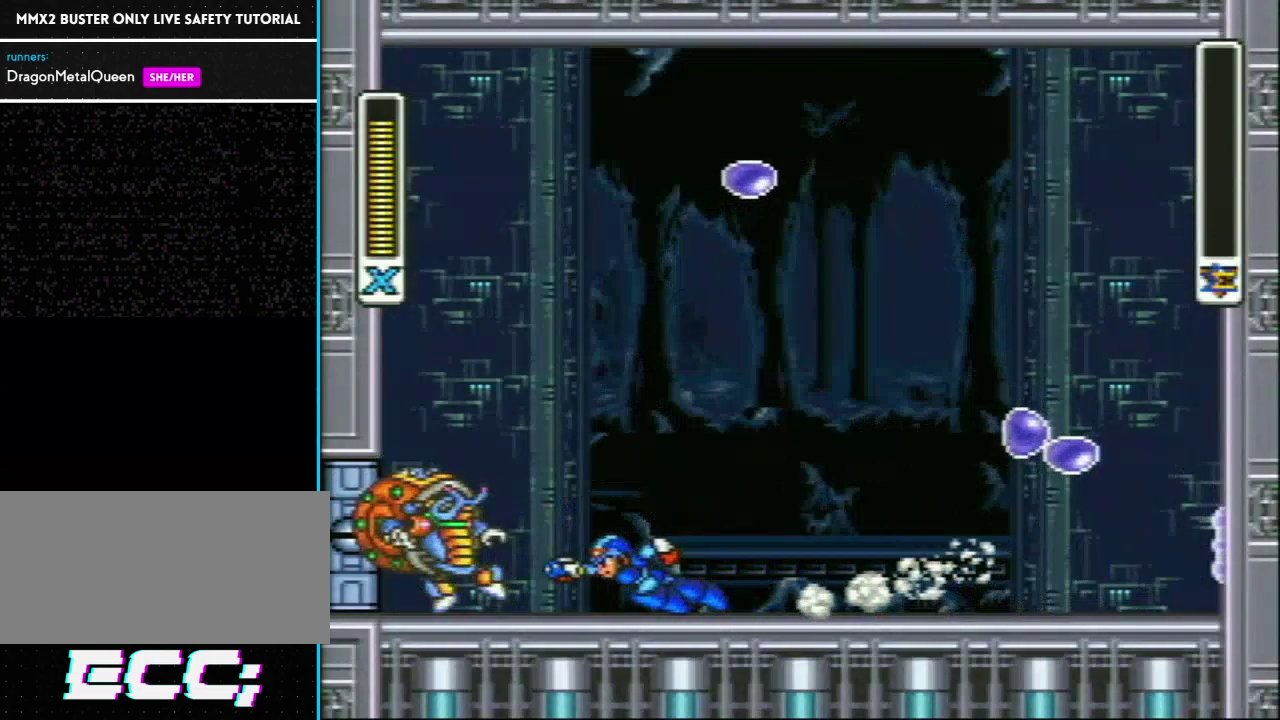
{"buttons": [], "events": [[417, "Y", "up"]]}
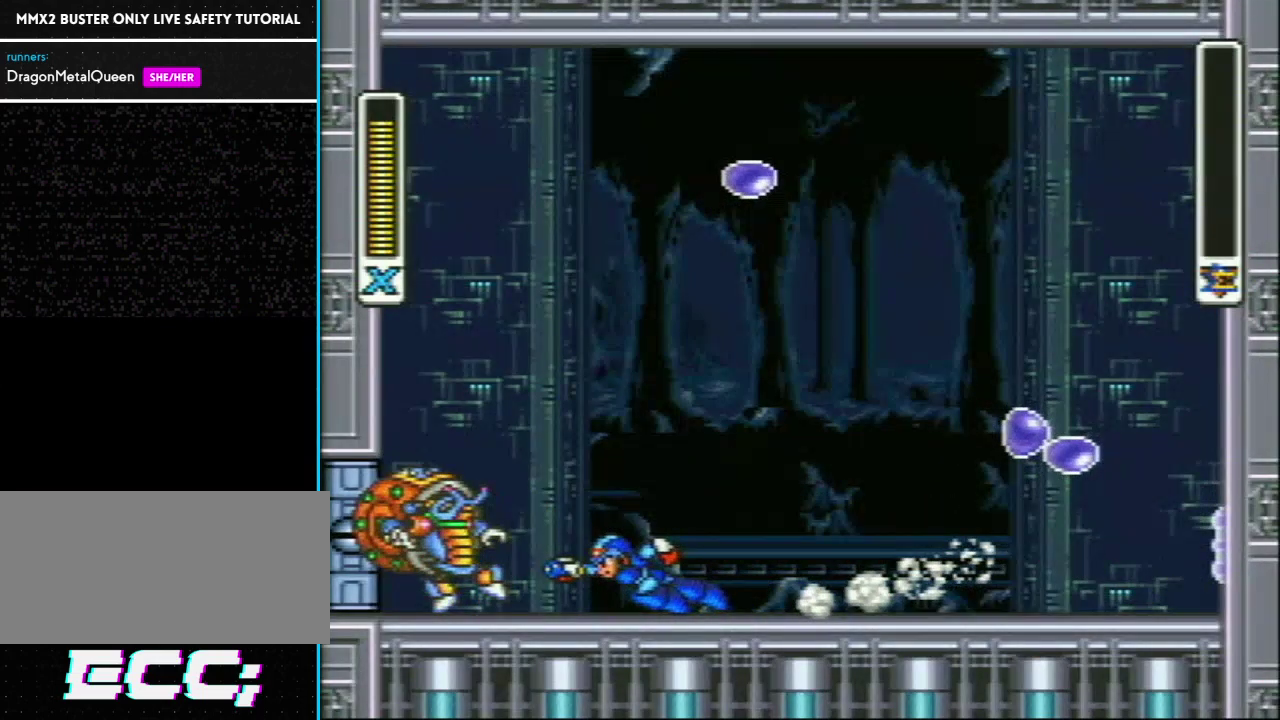
{"buttons": [], "events": []}
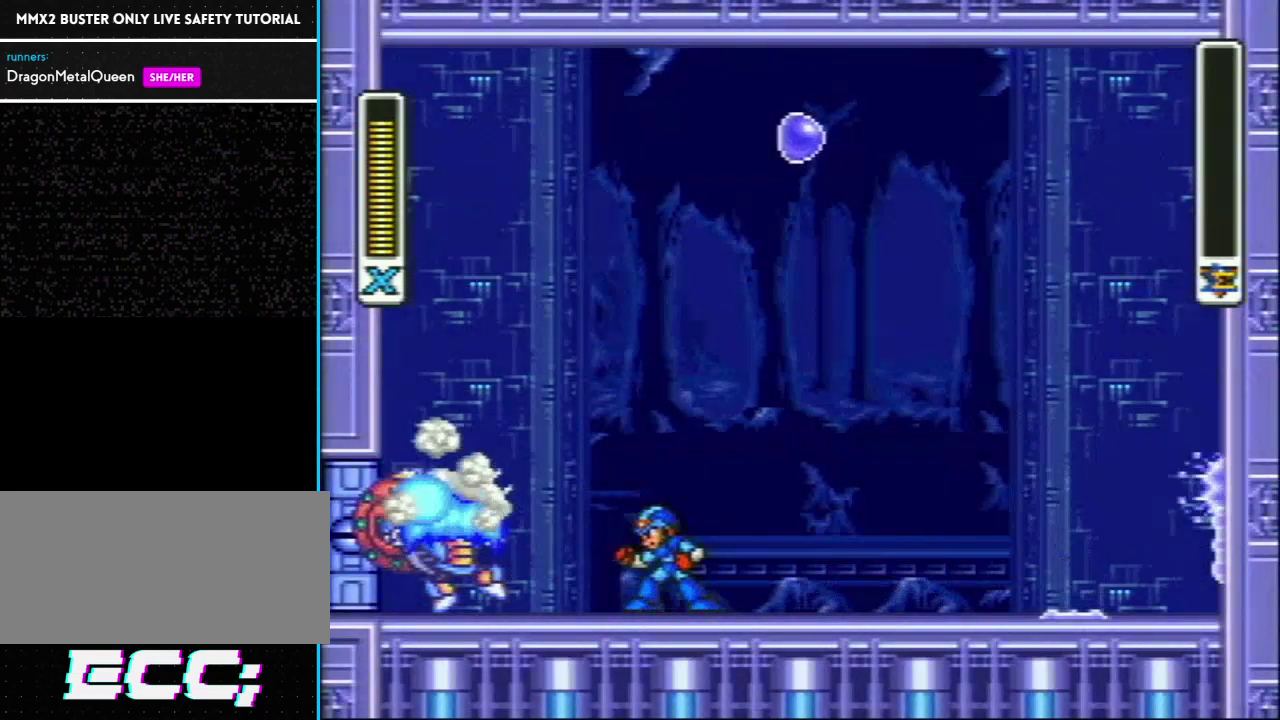
{"buttons": [], "events": []}
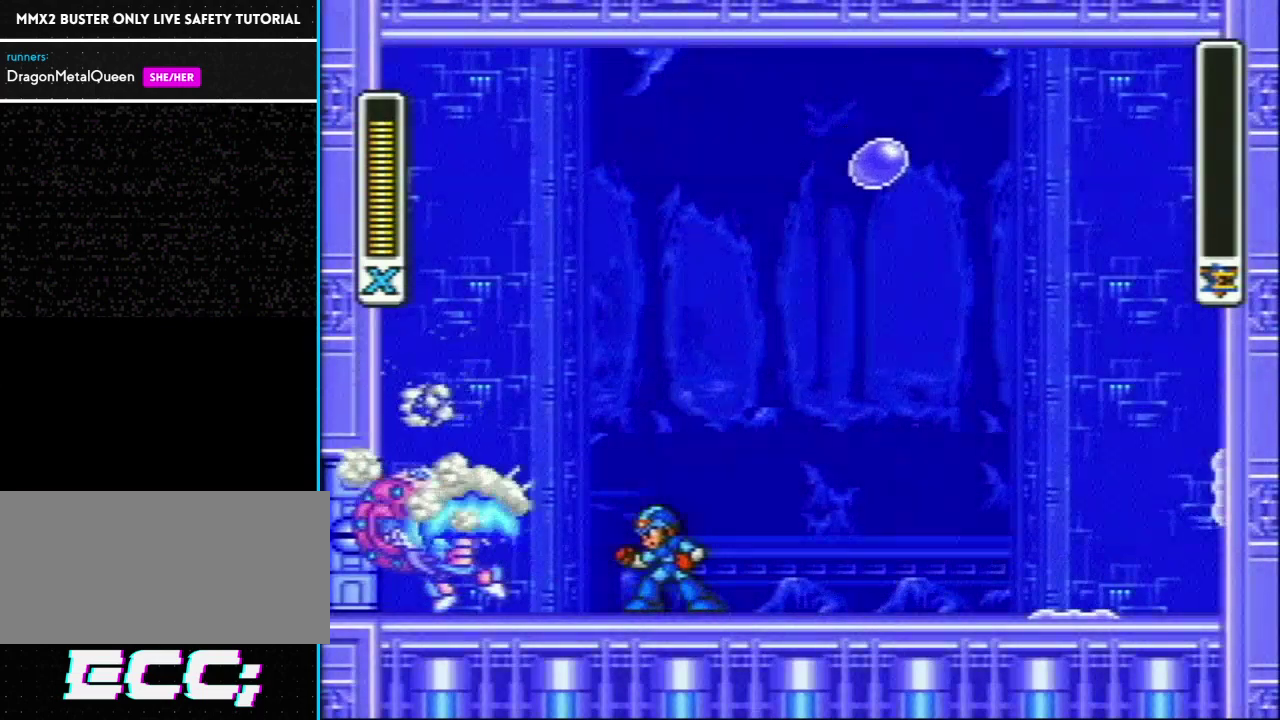
{"buttons": [], "events": []}
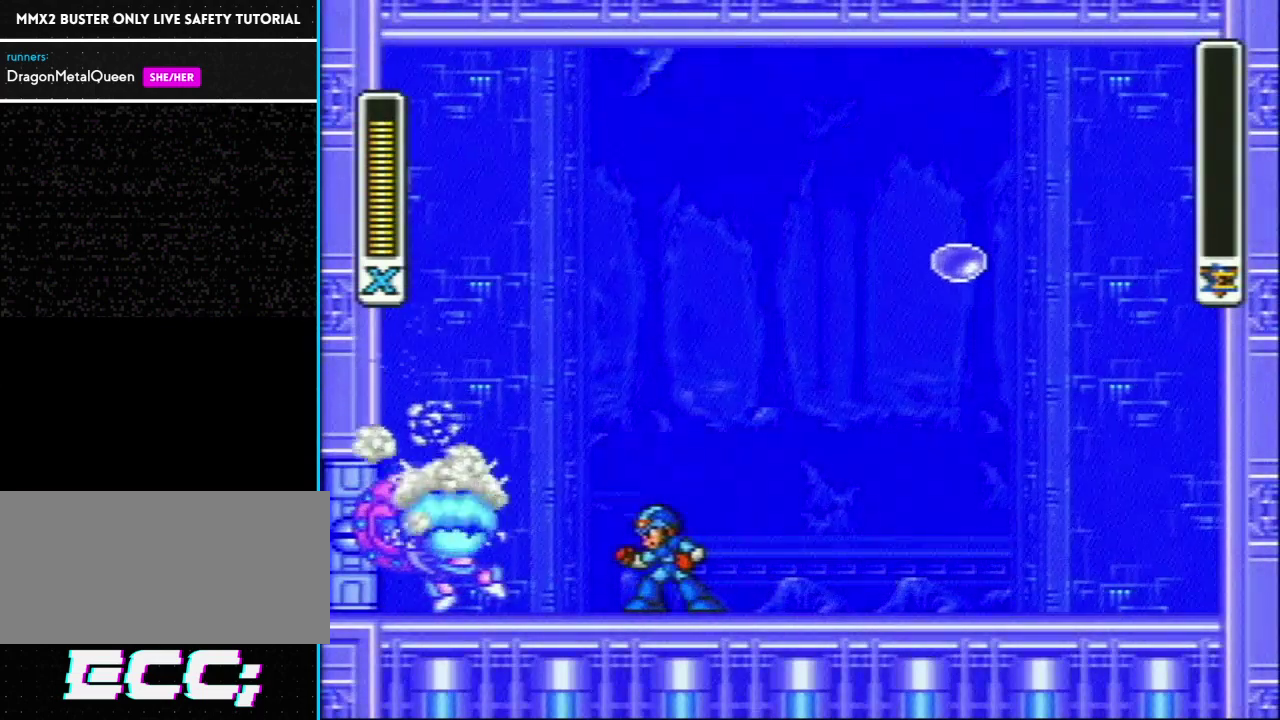
{"buttons": [], "events": []}
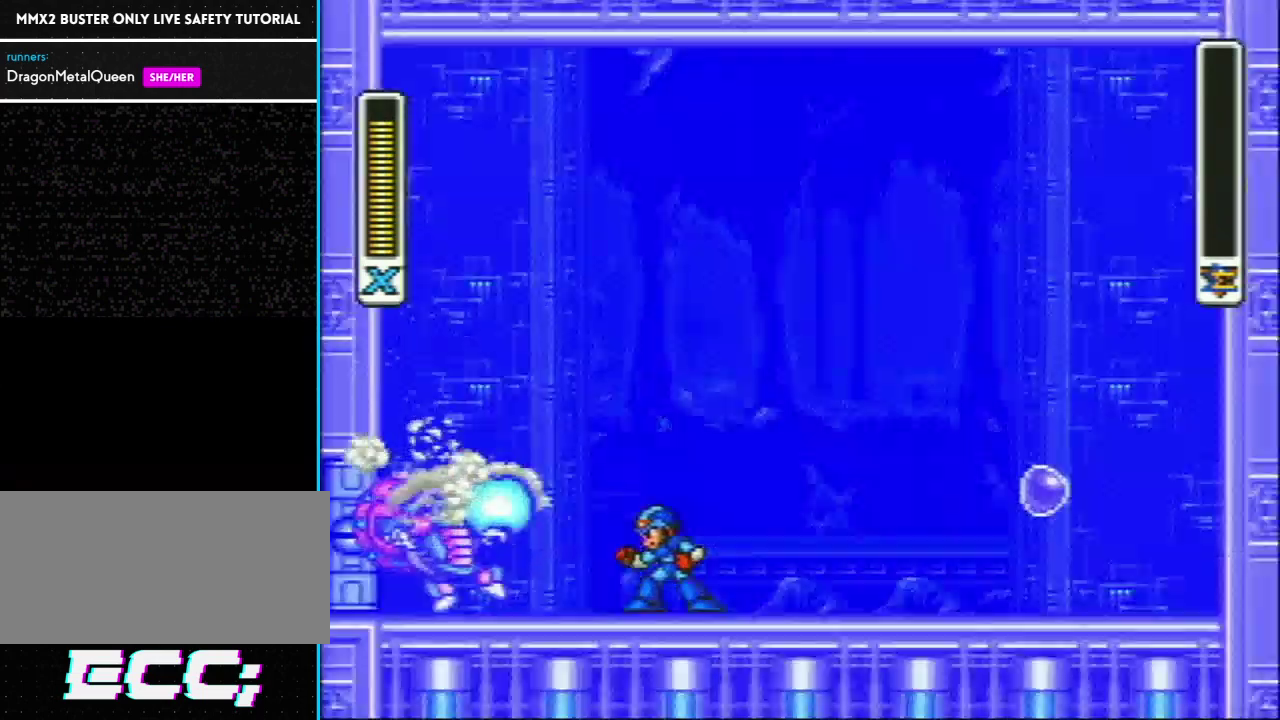
{"buttons": [], "events": [[167, "SELECT", "down"], [233, "L1", "down"], [300, "L1", "up"], [300, "SELECT", "up"]]}
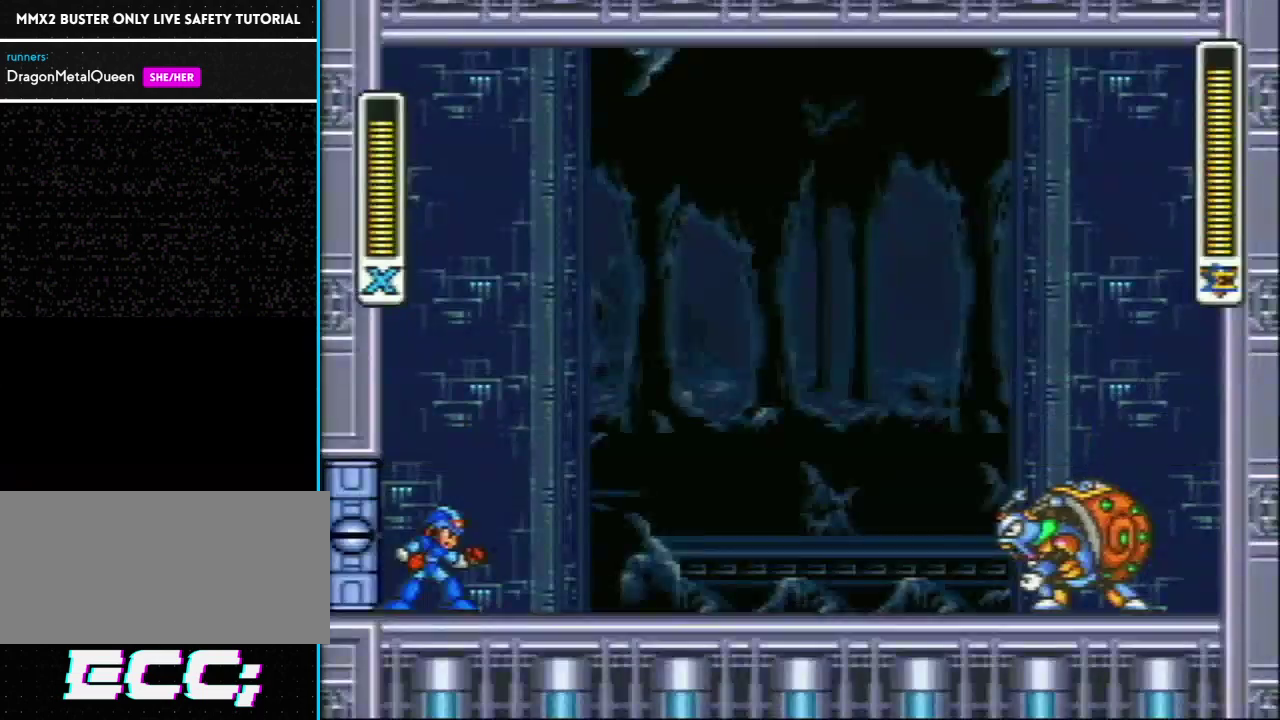
{"buttons": ["Y"], "events": [[417, "Y", "down"]]}
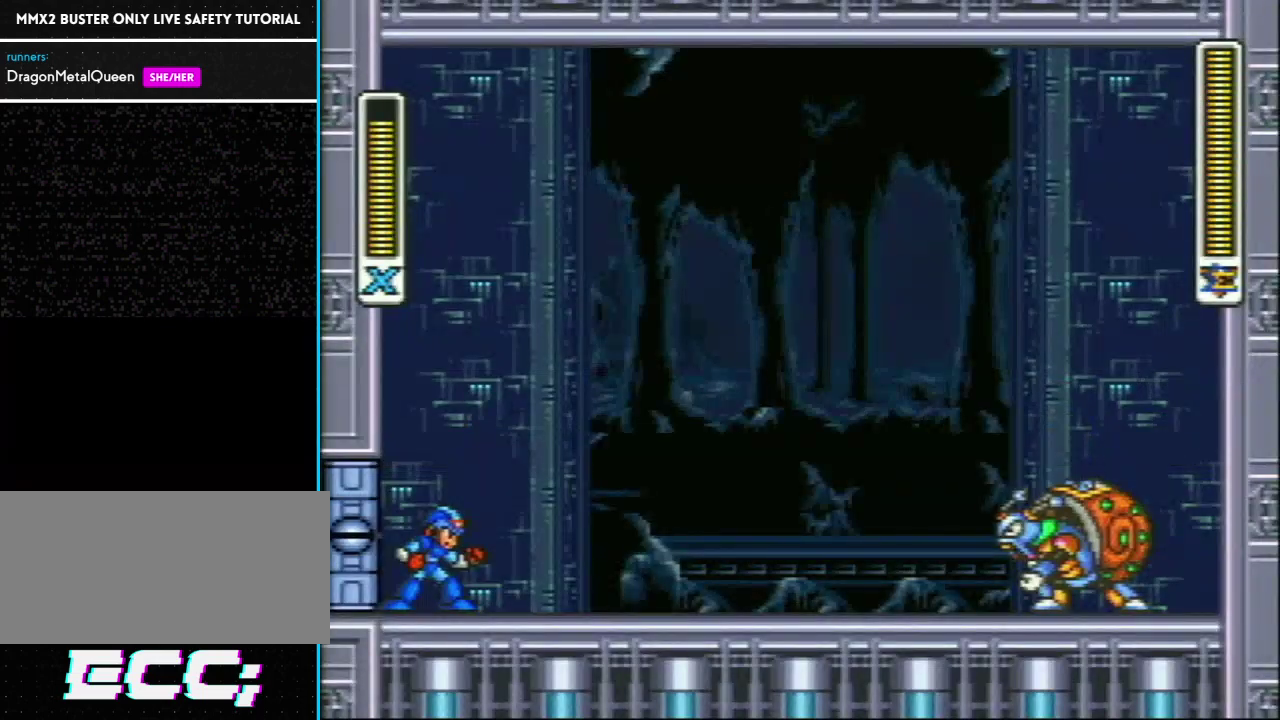
{"buttons": [], "events": [[133, "Y", "up"]]}
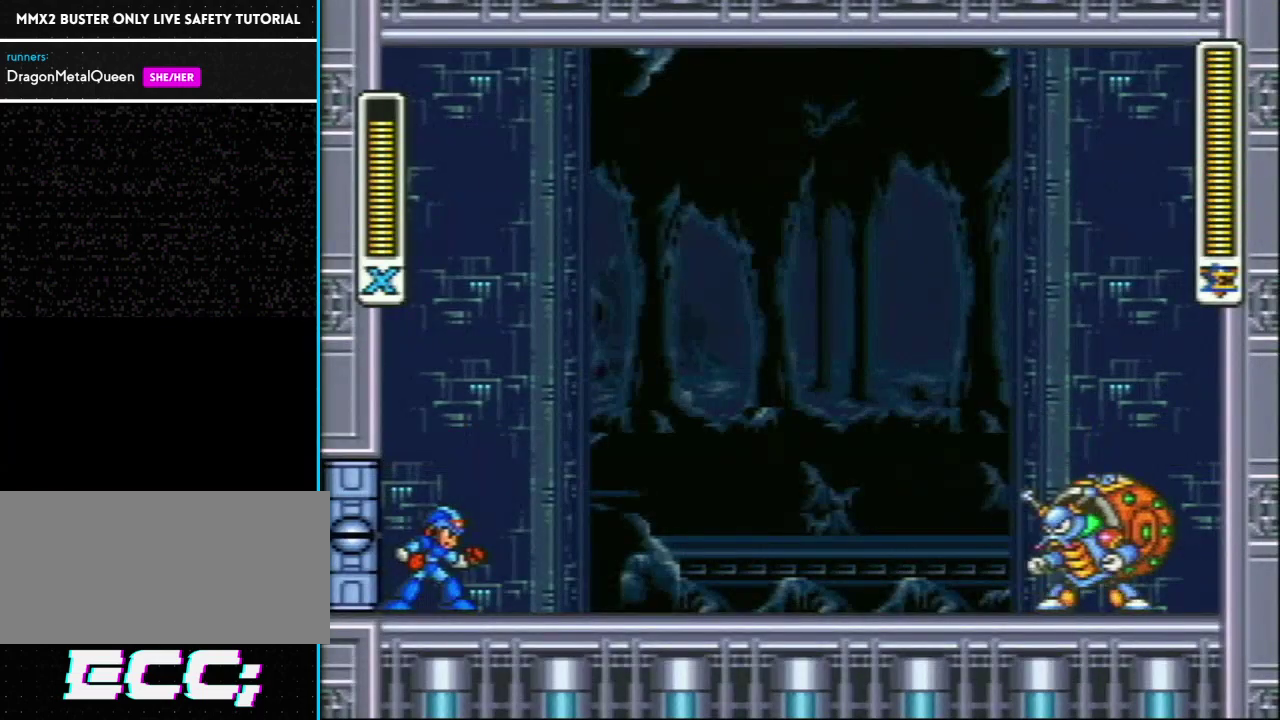
{"buttons": ["R1", "DPAD_RIGHT"], "events": [[100, "DPAD_RIGHT", "down"], [317, "R1", "down"]]}
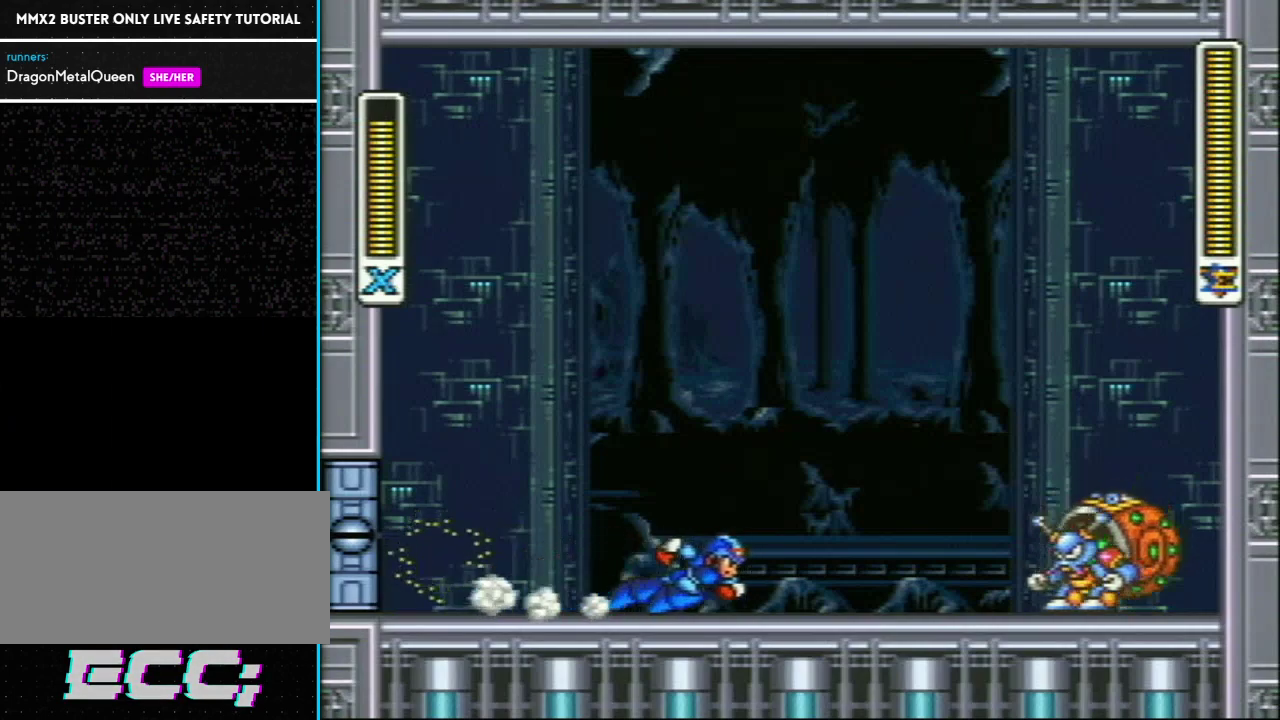
{"buttons": ["R1", "DPAD_LEFT"], "events": [[133, "Y", "down"], [183, "DPAD_LEFT", "down"], [183, "DPAD_RIGHT", "up"], [233, "R1", "up"], [233, "Y", "up"], [317, "R1", "down"]]}
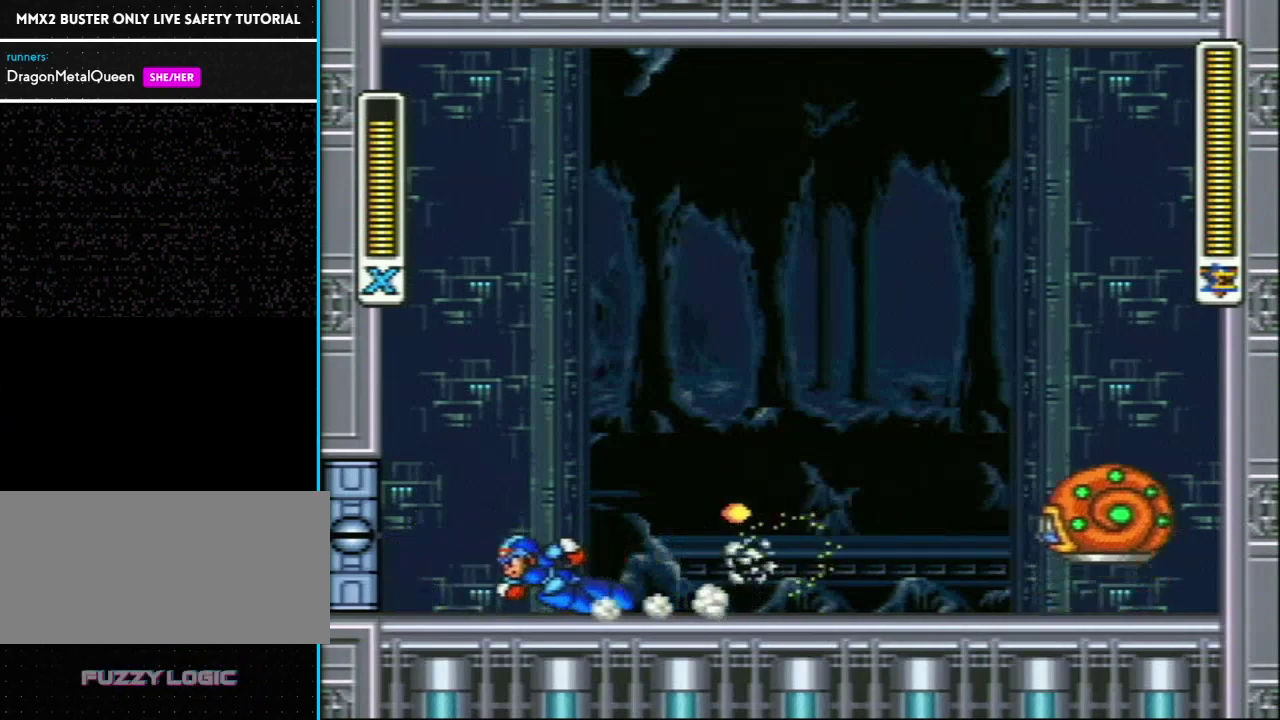
{"buttons": [], "events": [[50, "DPAD_LEFT", "up"], [50, "DPAD_RIGHT", "down"], [50, "R1", "up"], [333, "DPAD_RIGHT", "up"]]}
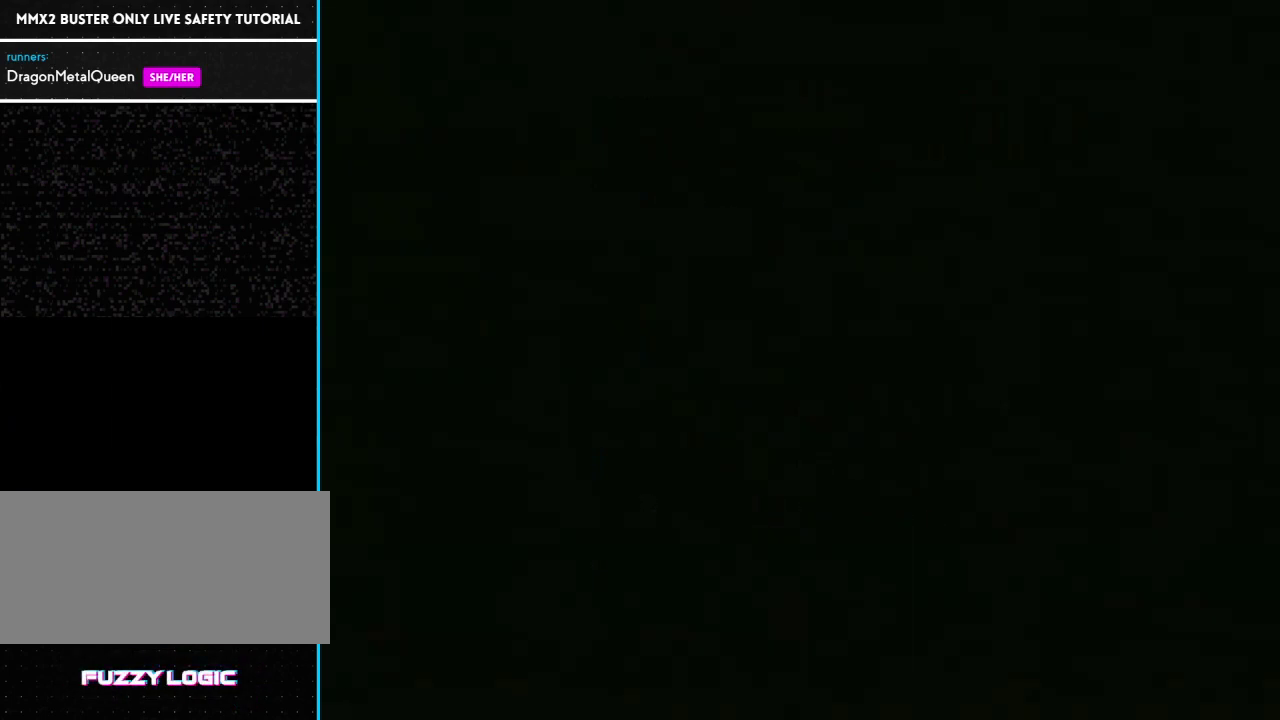
{"buttons": ["DPAD_RIGHT"], "events": [[17, "SELECT", "down"], [50, "L1", "down"], [117, "L1", "up"], [167, "SELECT", "up"], [383, "DPAD_RIGHT", "down"]]}
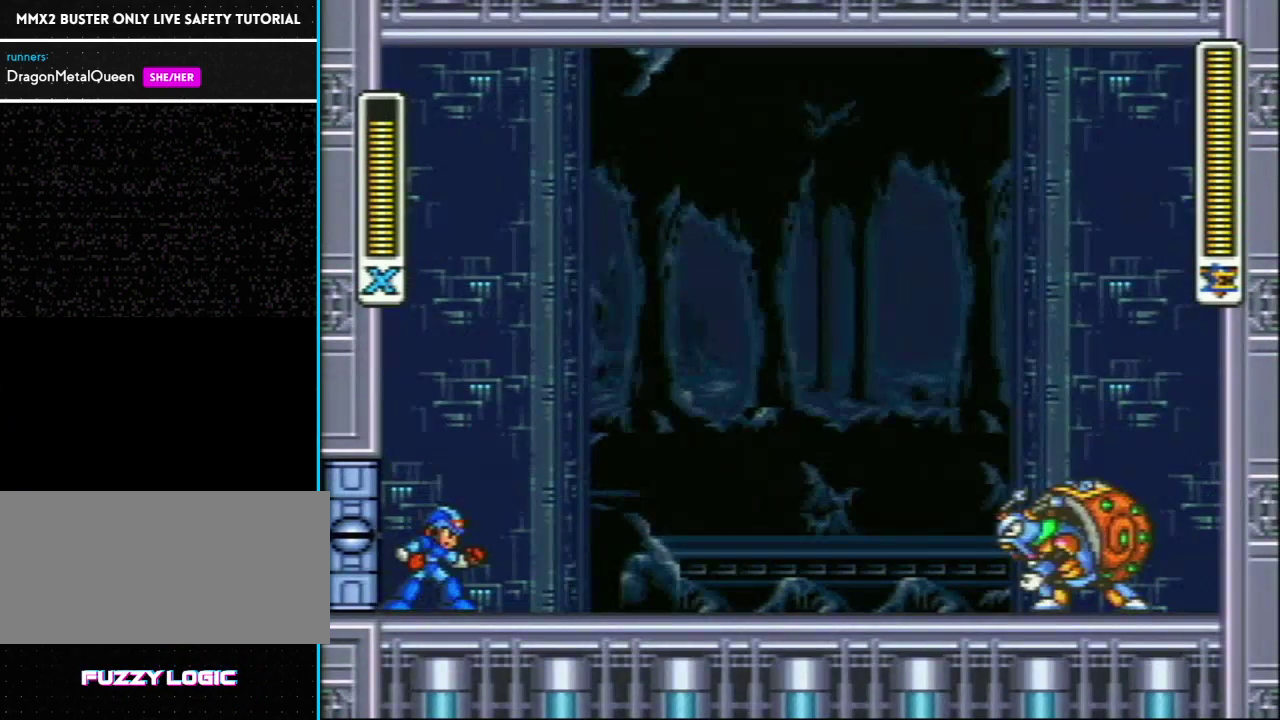
{"buttons": ["DPAD_RIGHT"], "events": []}
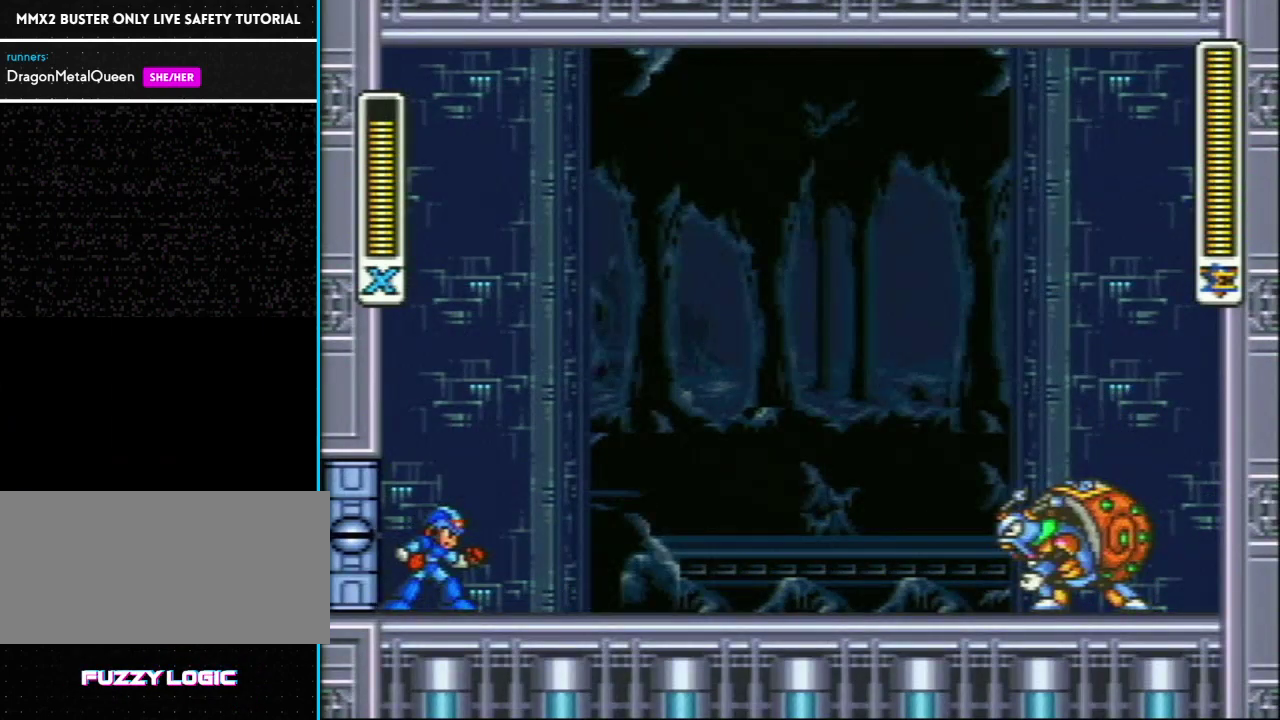
{"buttons": ["DPAD_RIGHT"], "events": []}
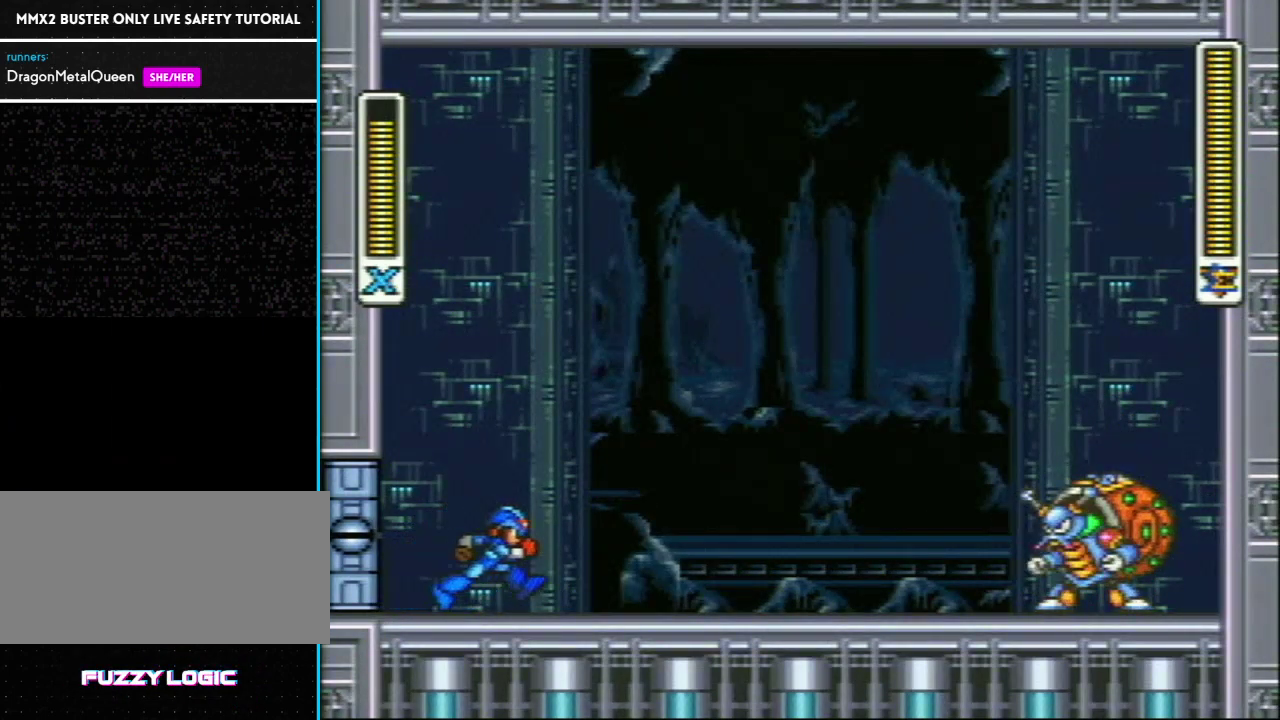
{"buttons": ["Y", "R1", "DPAD_RIGHT"], "events": [[17, "R1", "down"], [367, "Y", "down"]]}
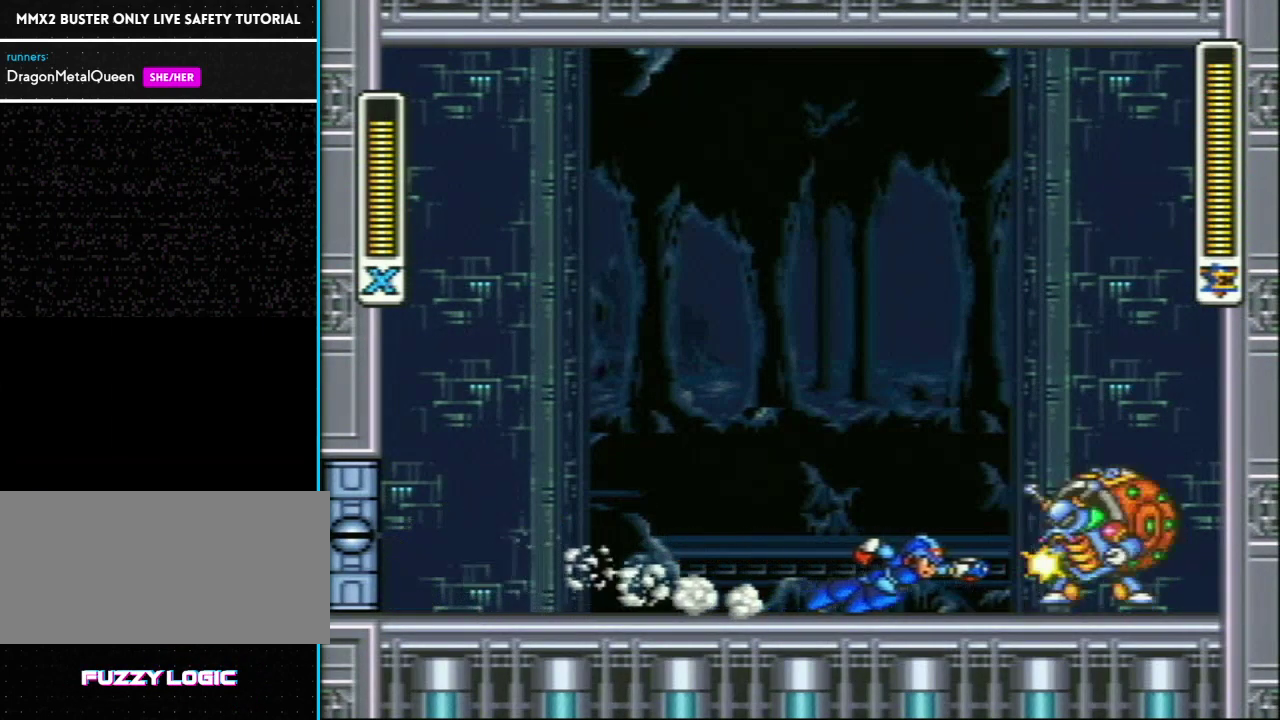
{"buttons": ["R1", "DPAD_LEFT"], "events": [[17, "DPAD_RIGHT", "up"], [17, "R1", "up"], [17, "Y", "up"], [83, "DPAD_LEFT", "down"], [117, "R1", "down"]]}
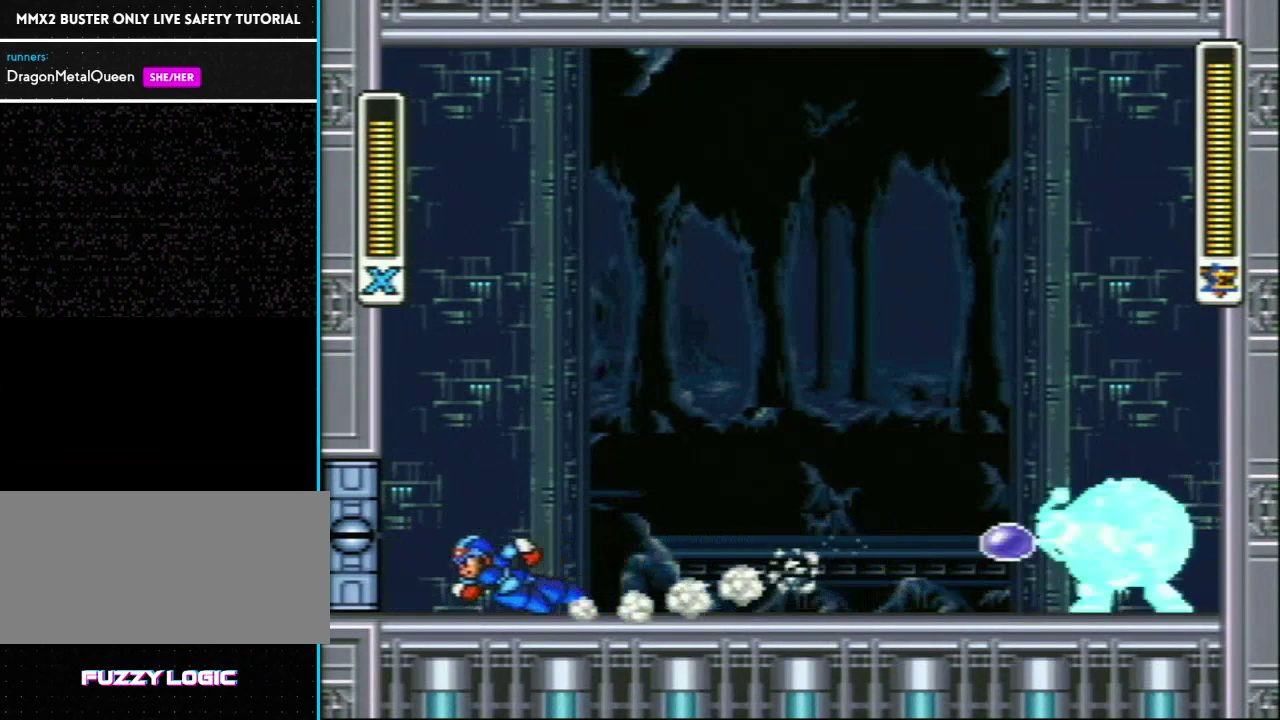
{"buttons": ["R1", "DPAD_RIGHT"], "events": [[100, "DPAD_LEFT", "up"], [117, "DPAD_RIGHT", "down"], [150, "R1", "up"], [200, "R1", "down"]]}
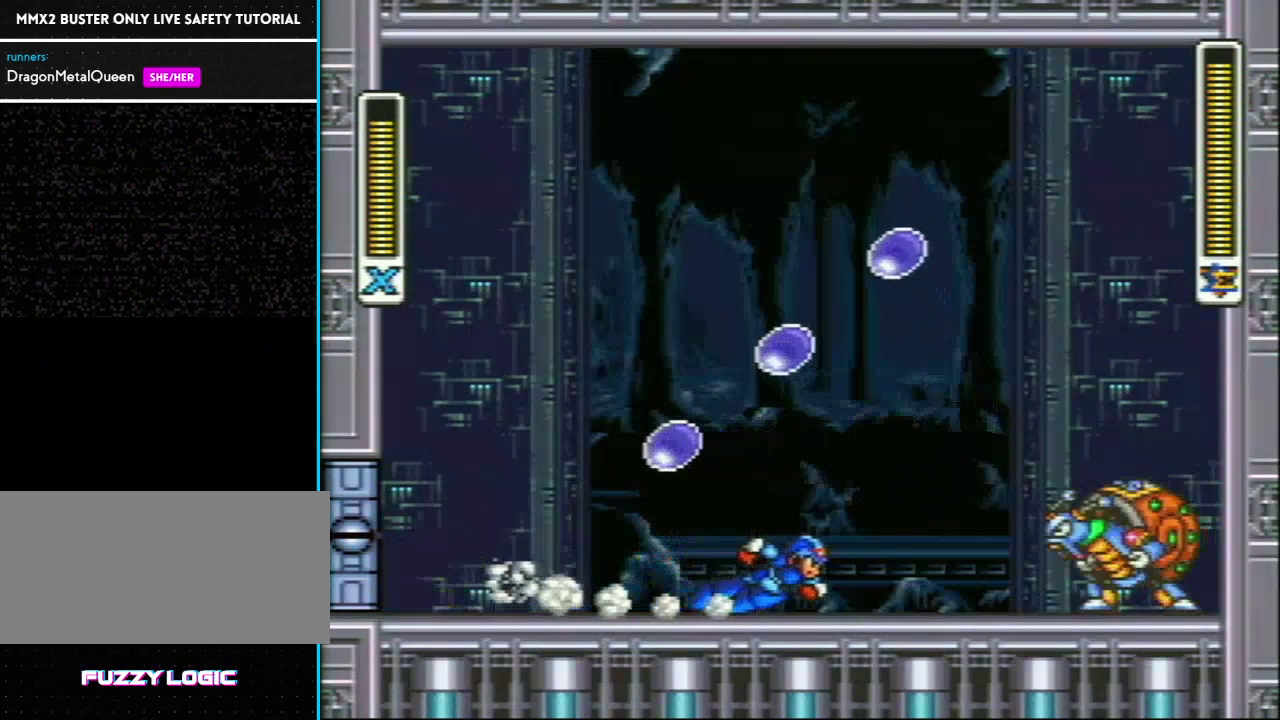
{"buttons": ["R1", "DPAD_LEFT"], "events": [[233, "Y", "down"], [283, "DPAD_LEFT", "down"], [283, "DPAD_RIGHT", "up"], [283, "DPAD_UP", "down"], [333, "DPAD_UP", "up"], [333, "R1", "up"], [333, "Y", "up"], [400, "R1", "down"]]}
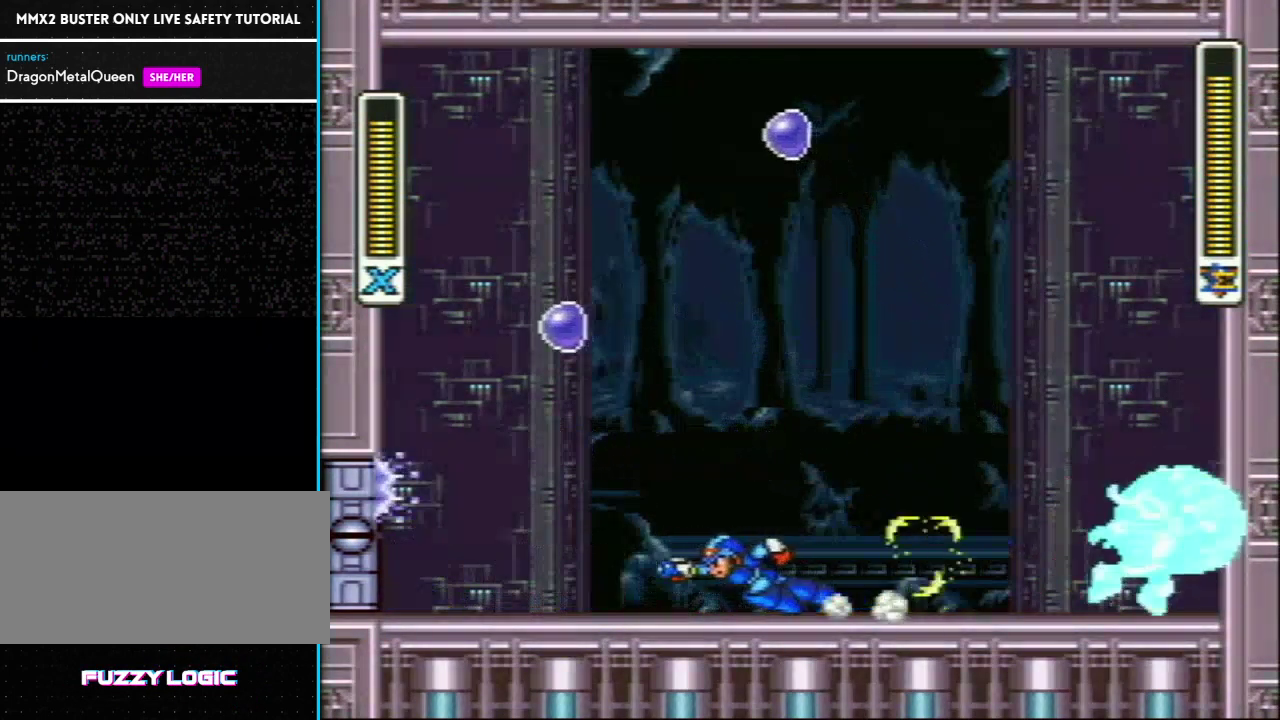
{"buttons": ["R1", "DPAD_RIGHT"], "events": [[400, "DPAD_LEFT", "up"], [433, "DPAD_RIGHT", "down"], [433, "R1", "up"], [483, "R1", "down"]]}
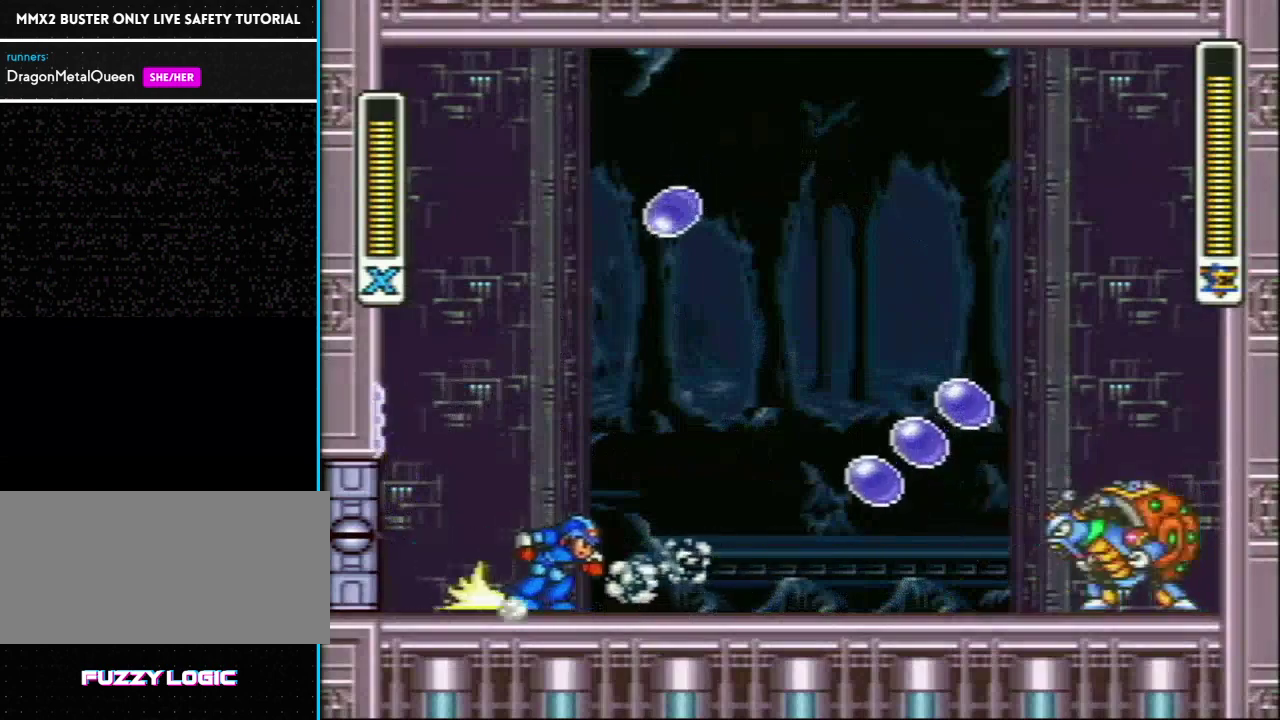
{"buttons": ["R1", "DPAD_RIGHT"], "events": []}
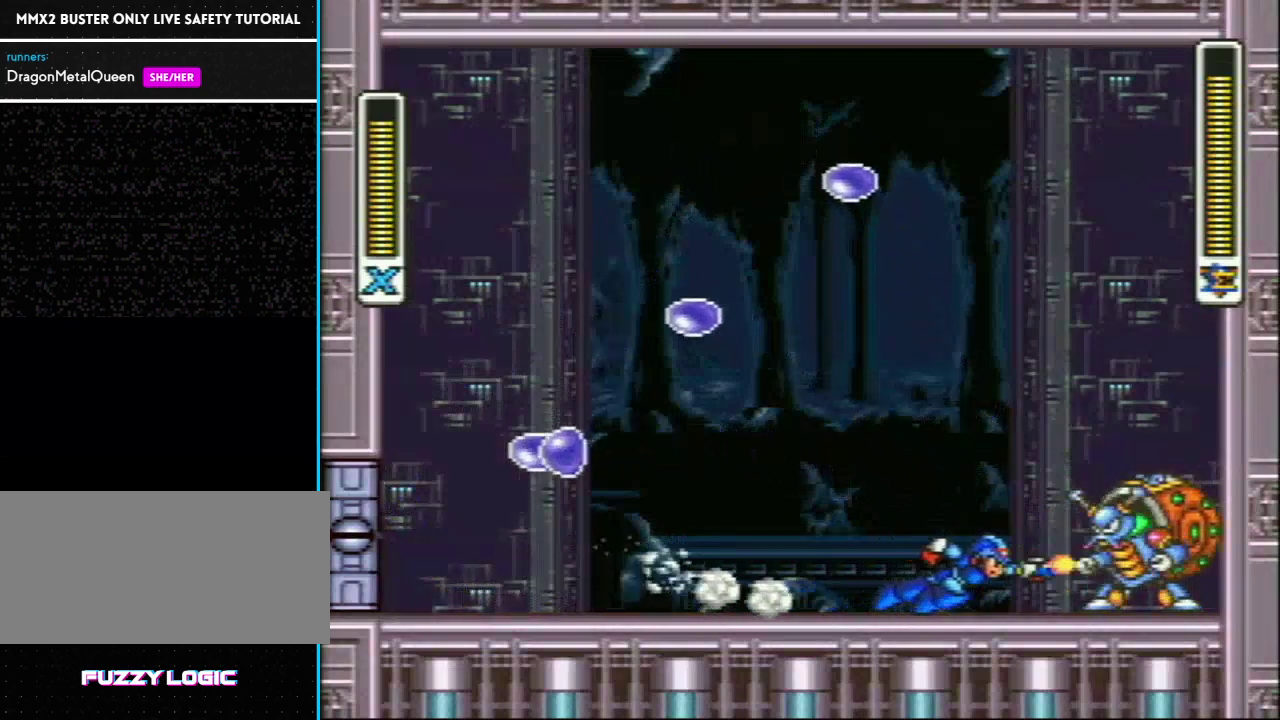
{"buttons": ["R1", "DPAD_LEFT"], "events": [[33, "Y", "down"], [83, "DPAD_DOWN", "down"], [83, "DPAD_LEFT", "down"], [83, "DPAD_RIGHT", "up"], [83, "R1", "up"], [133, "DPAD_DOWN", "up"], [133, "Y", "up"], [200, "R1", "down"]]}
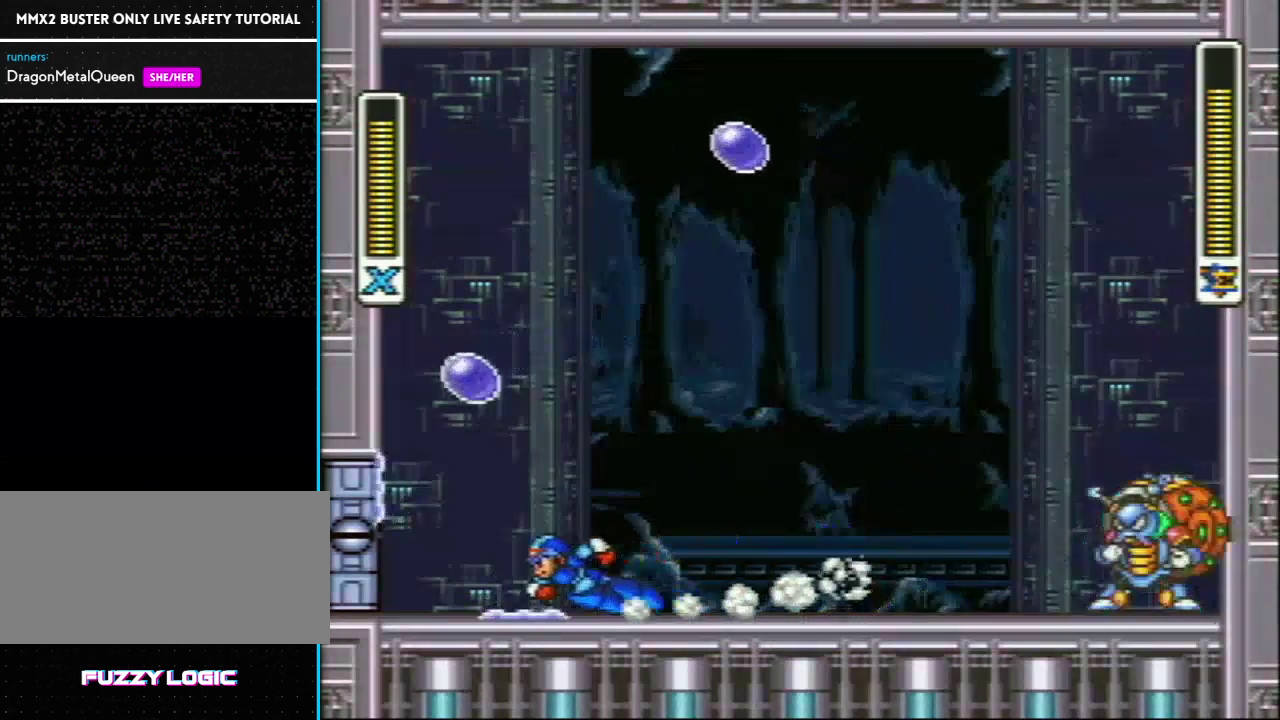
{"buttons": ["R1", "DPAD_RIGHT"], "events": [[67, "DPAD_LEFT", "up"], [67, "DPAD_RIGHT", "down"], [117, "R1", "up"], [167, "R1", "down"]]}
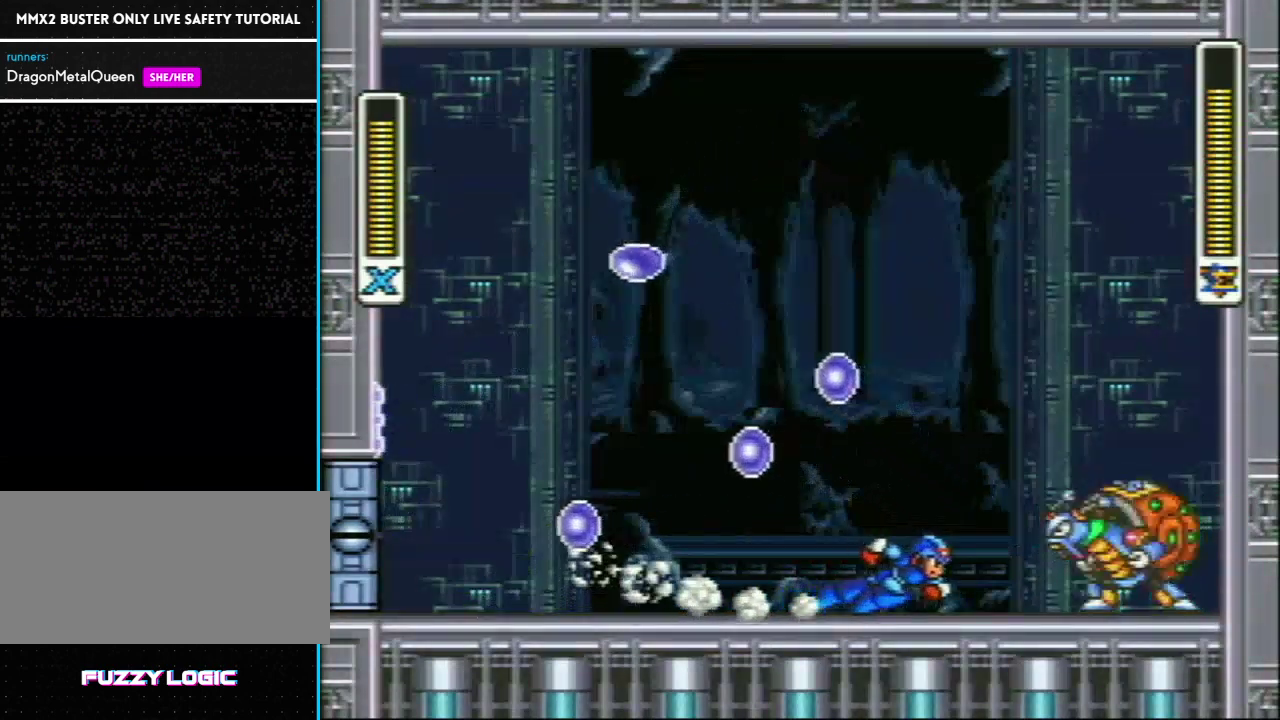
{"buttons": ["R1", "DPAD_LEFT"], "events": [[133, "Y", "down"], [200, "DPAD_LEFT", "down"], [200, "DPAD_RIGHT", "up"], [200, "R1", "up"], [200, "Y", "up"], [283, "R1", "down"]]}
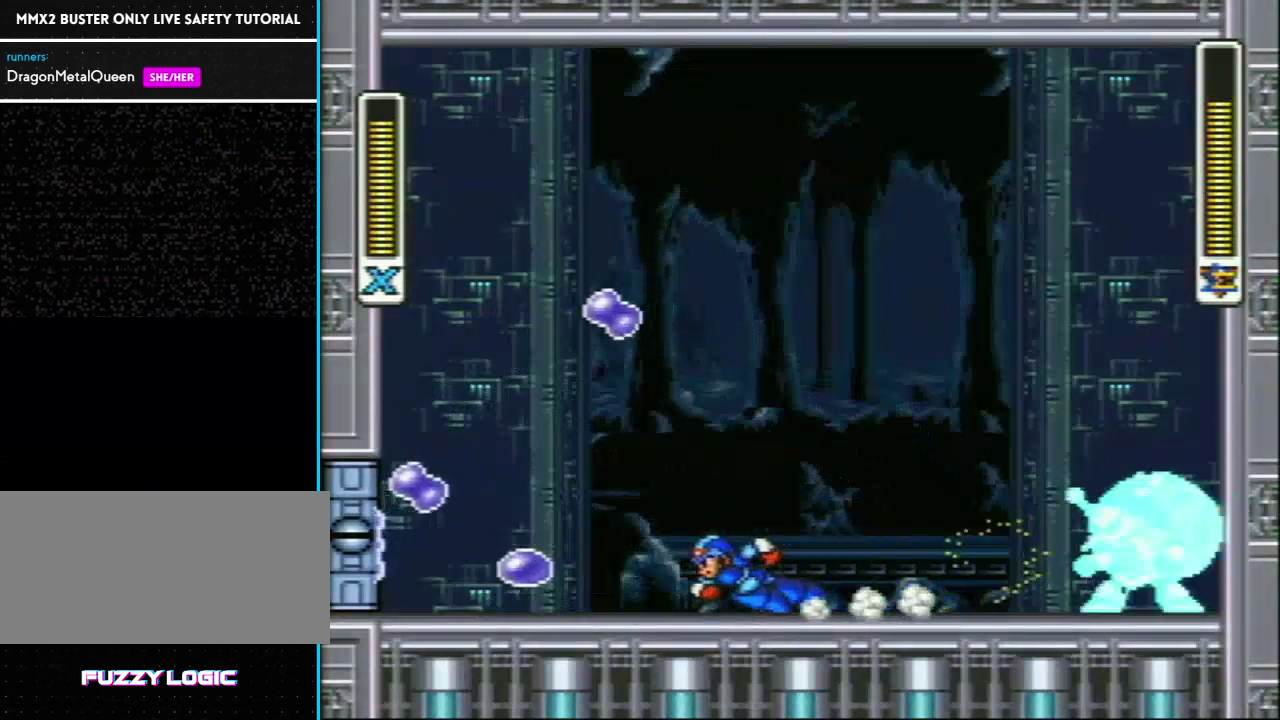
{"buttons": ["R1", "DPAD_RIGHT"], "events": [[200, "DPAD_LEFT", "up"], [200, "DPAD_RIGHT", "down"], [200, "R1", "up"], [267, "R1", "down"]]}
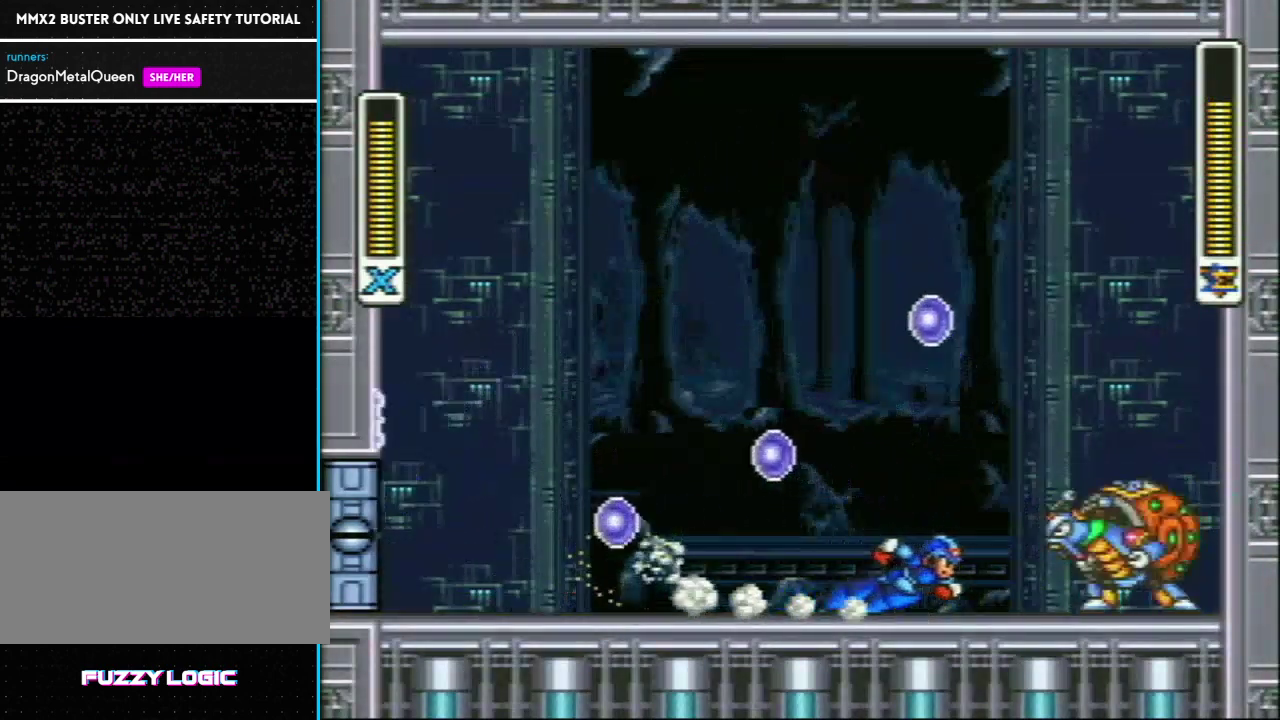
{"buttons": ["Y", "R1"], "events": [[167, "DPAD_RIGHT", "up"], [200, "R1", "up"], [383, "R1", "down"], [417, "Y", "down"]]}
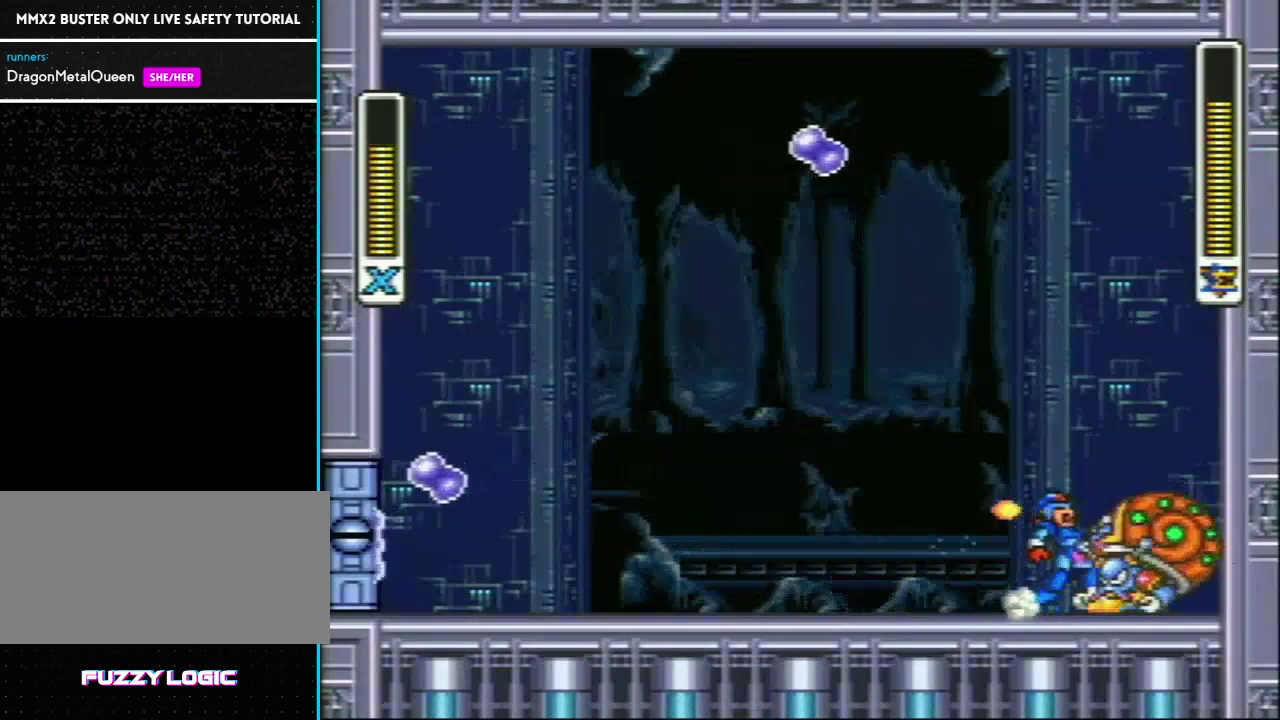
{"buttons": ["Y", "DPAD_LEFT"], "events": [[183, "R1", "up"], [217, "DPAD_LEFT", "down"]]}